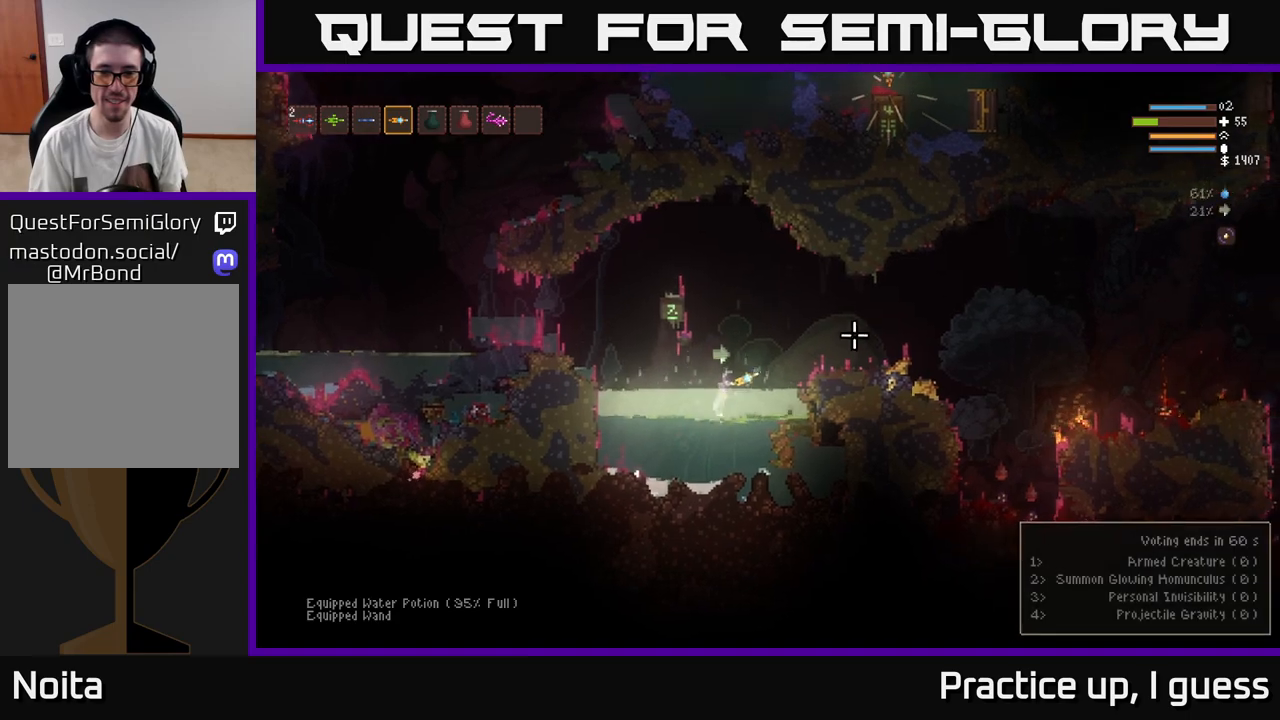
Gameplay with a controller (Xbox layout); each line is a JSON object with the inputs held at the frame after it. "events" lists button and stick changes between this image and that frame as [ms after this image, input, new state], when the widget could be followed in between.
{"buttons": [], "left_stick": "right", "right_stick": "right", "events": [[267, "L2", "up"]]}
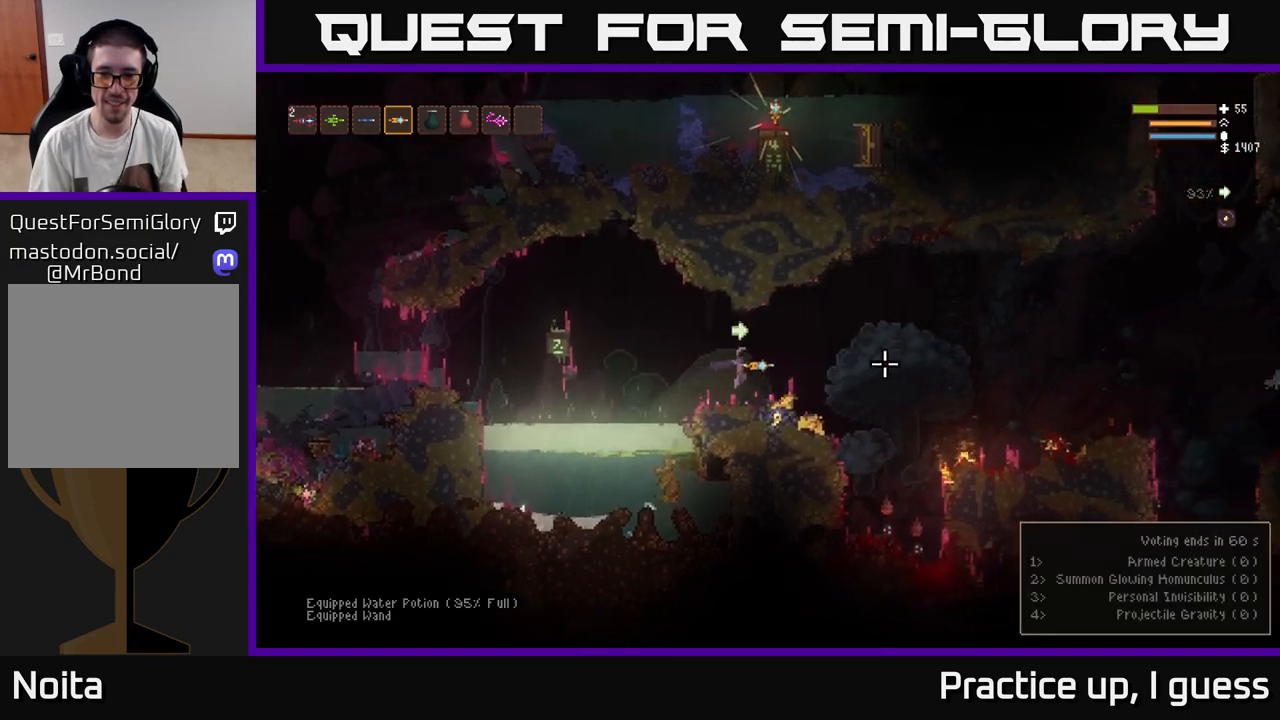
{"buttons": ["R2"], "left_stick": "left", "right_stick": "down-right", "events": [[83, "left_stick", "center"], [167, "left_stick", "right"], [167, "right_stick", "down-right"], [217, "L2", "down"], [383, "L2", "up"], [400, "R2", "down"], [400, "left_stick", "center"], [450, "left_stick", "left"]]}
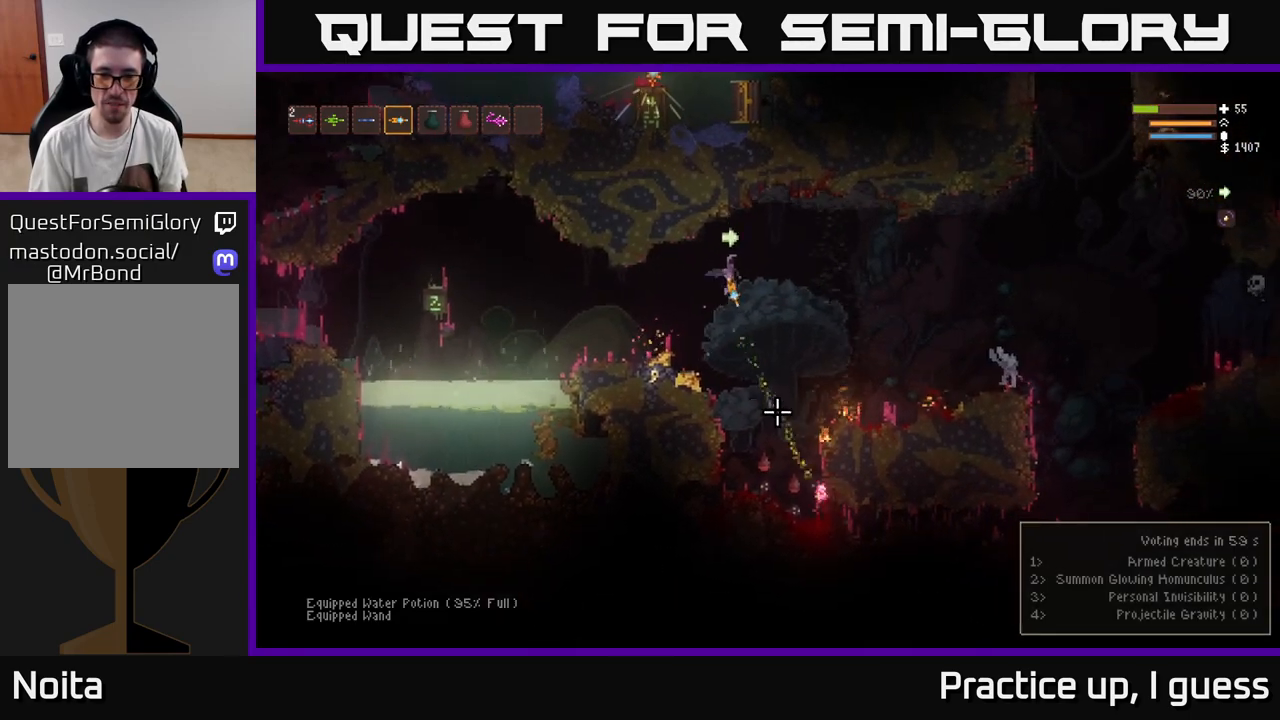
{"buttons": ["R2"], "left_stick": "left", "right_stick": "right", "events": [[50, "L2", "down"], [50, "R2", "up"], [83, "left_stick", "center"], [183, "left_stick", "left"], [200, "L2", "up"], [267, "left_stick", "center"], [383, "left_stick", "left"], [400, "right_stick", "right"], [483, "R2", "down"]]}
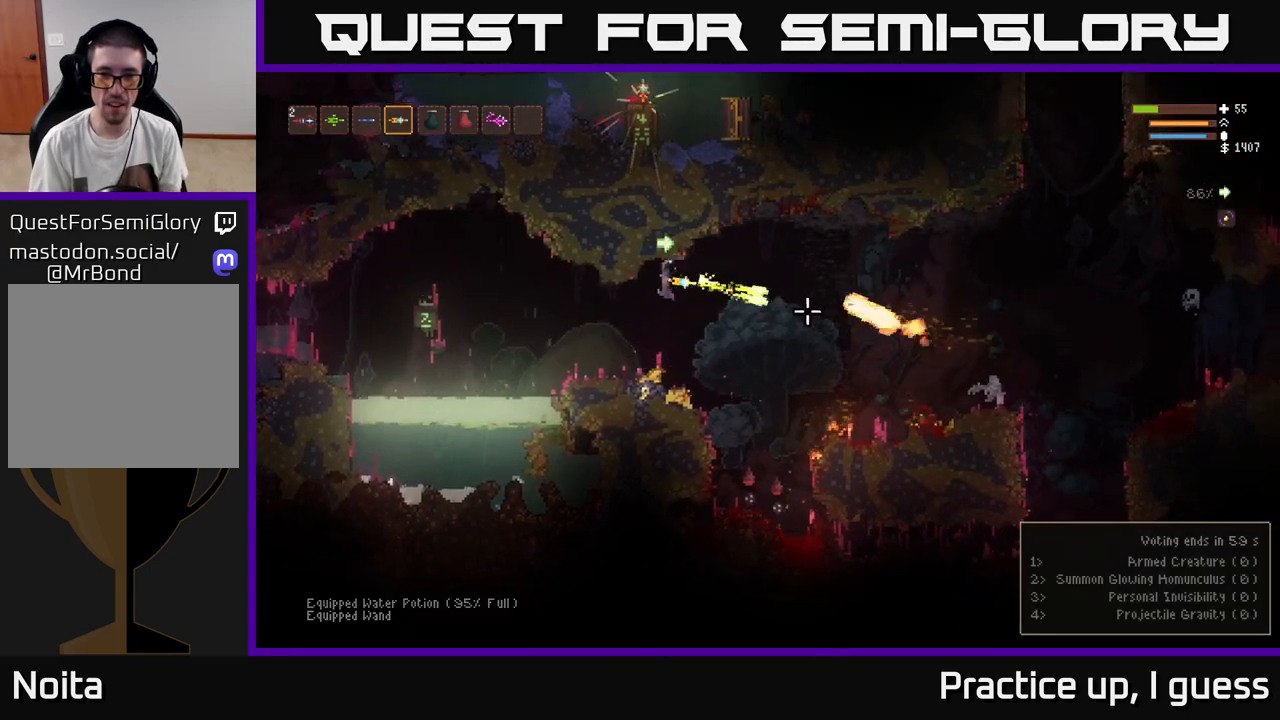
{"buttons": ["L2"], "left_stick": "center", "right_stick": "right", "events": [[150, "R2", "up"], [367, "left_stick", "center"], [467, "L2", "down"]]}
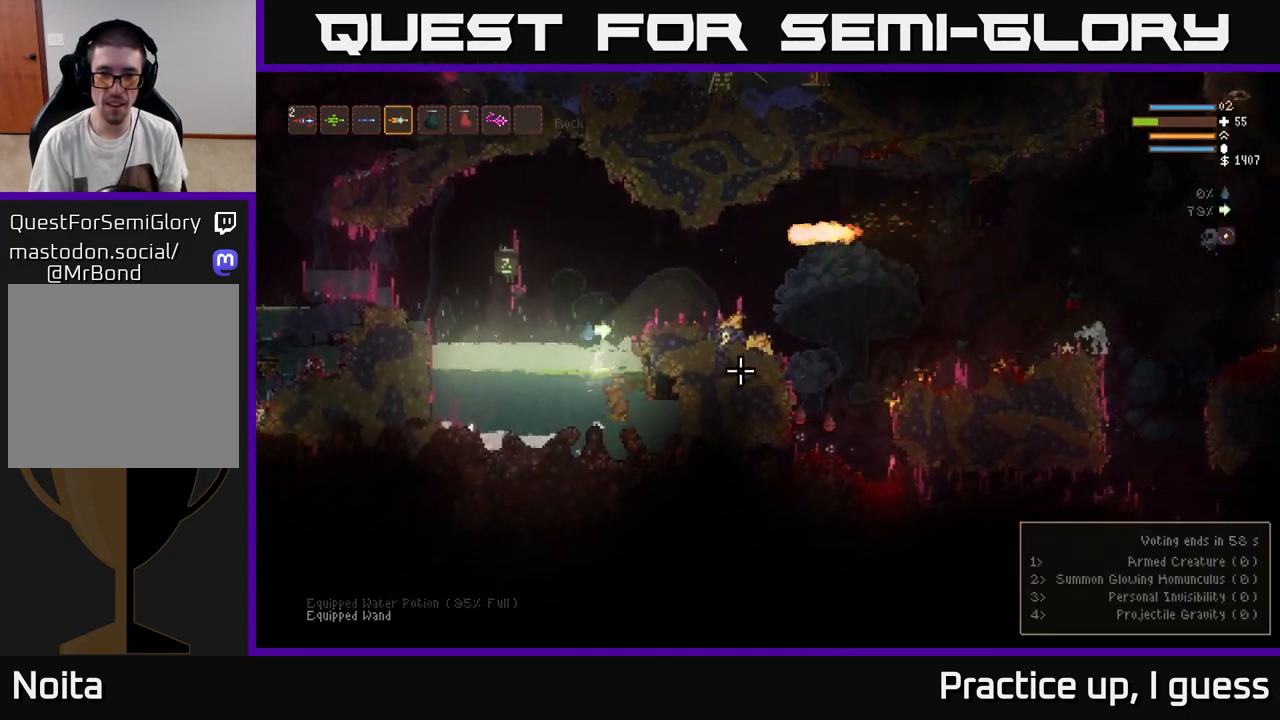
{"buttons": ["R2"], "left_stick": "center", "right_stick": "right", "events": [[383, "left_stick", "left"], [450, "R2", "down"], [500, "L2", "up"], [500, "left_stick", "center"]]}
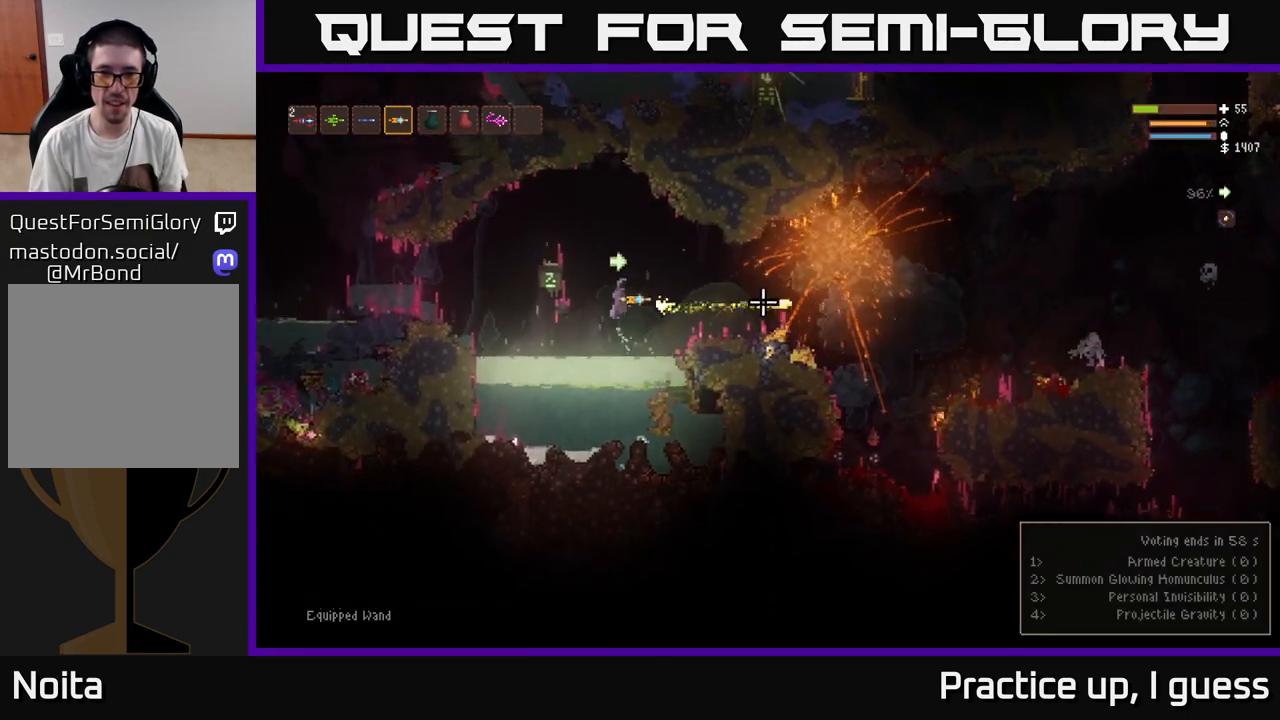
{"buttons": [], "left_stick": "right", "right_stick": "right", "events": [[67, "R2", "up"], [67, "left_stick", "right"], [350, "L2", "down"], [483, "L2", "up"]]}
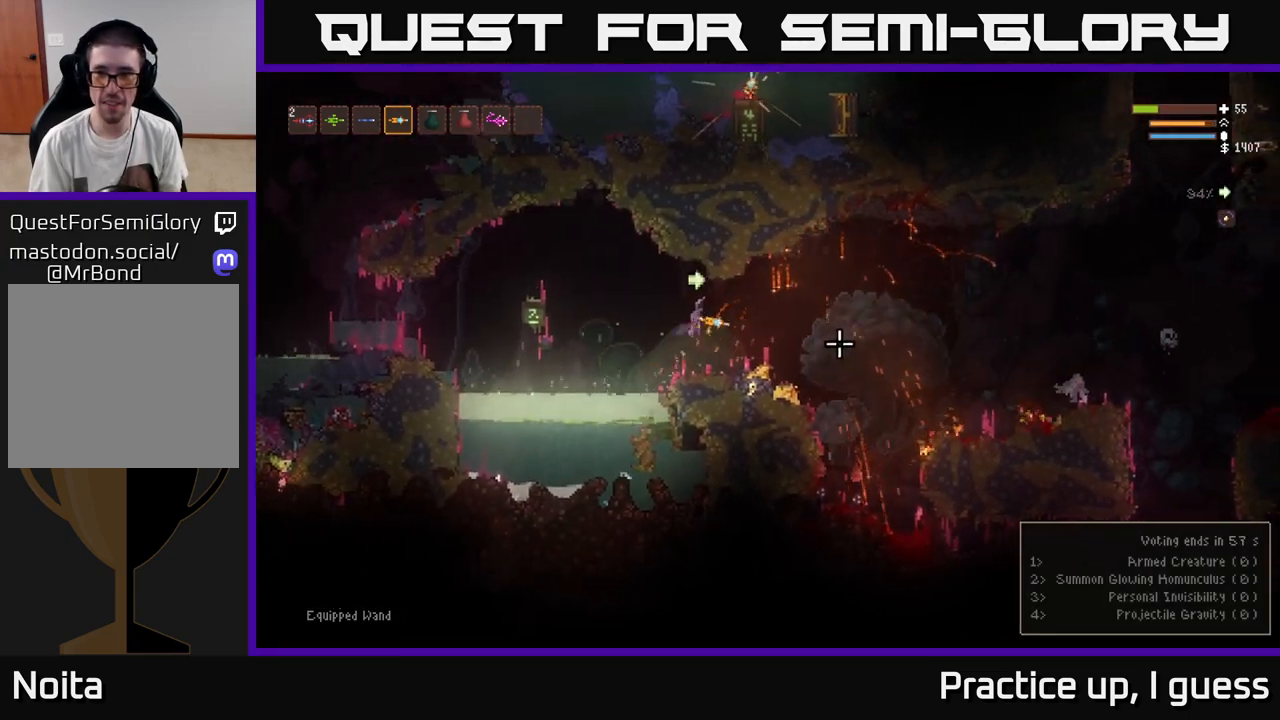
{"buttons": [], "left_stick": "center", "right_stick": "right", "events": [[17, "R2", "down"], [83, "left_stick", "center"], [133, "R2", "up"]]}
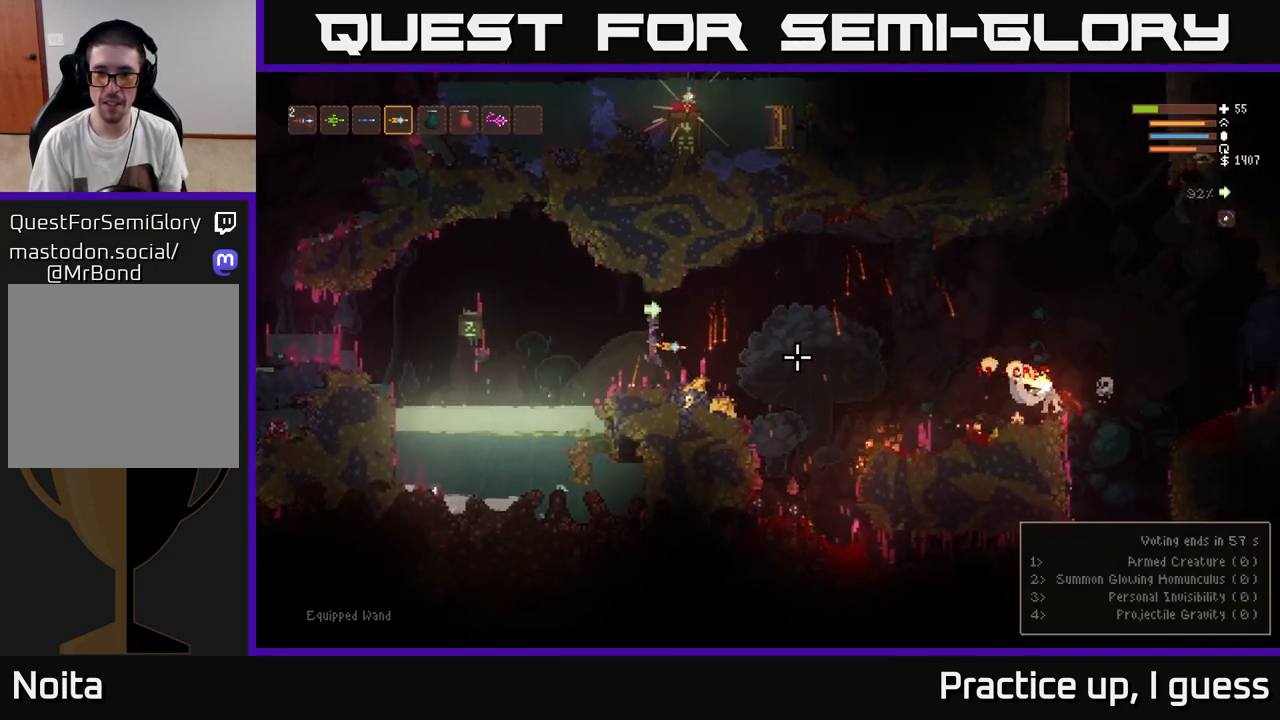
{"buttons": ["L2"], "left_stick": "left", "right_stick": "right", "events": [[133, "R2", "down"], [250, "R2", "up"], [417, "left_stick", "left"], [450, "L2", "down"]]}
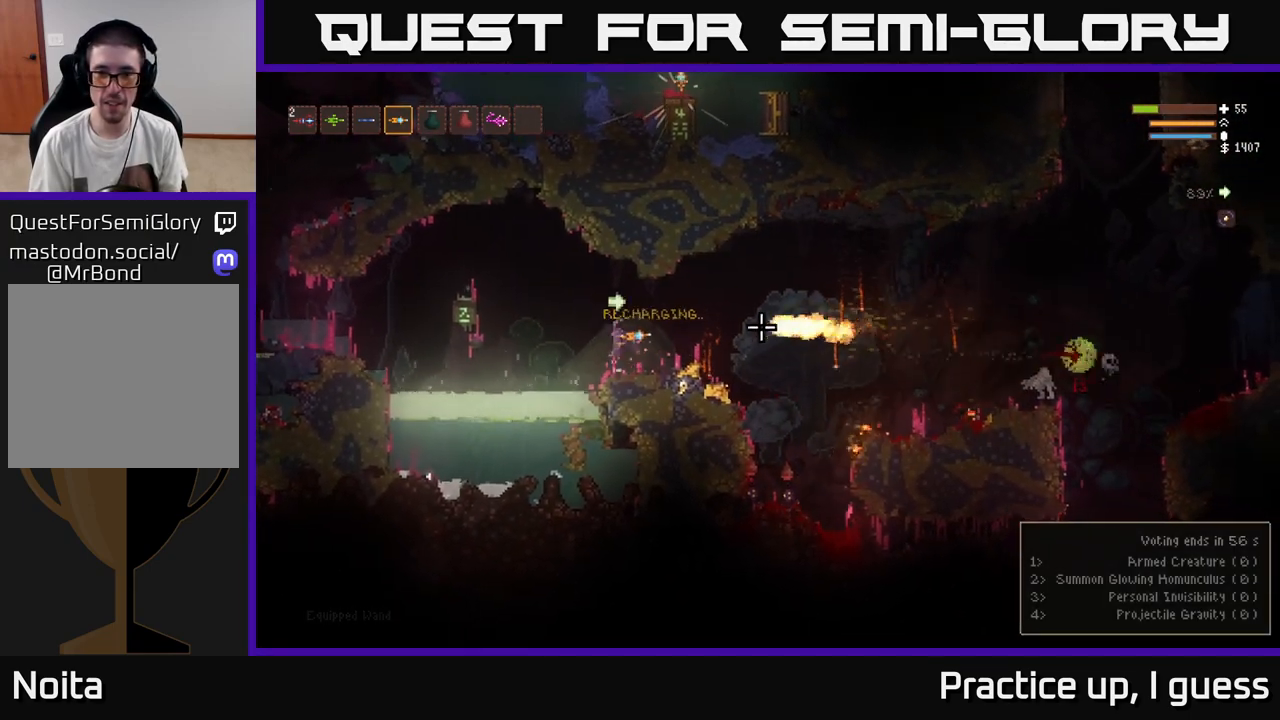
{"buttons": [], "left_stick": "left", "right_stick": "right", "events": [[133, "L2", "up"], [217, "left_stick", "center"], [350, "R2", "down"], [417, "left_stick", "left"], [450, "R2", "up"]]}
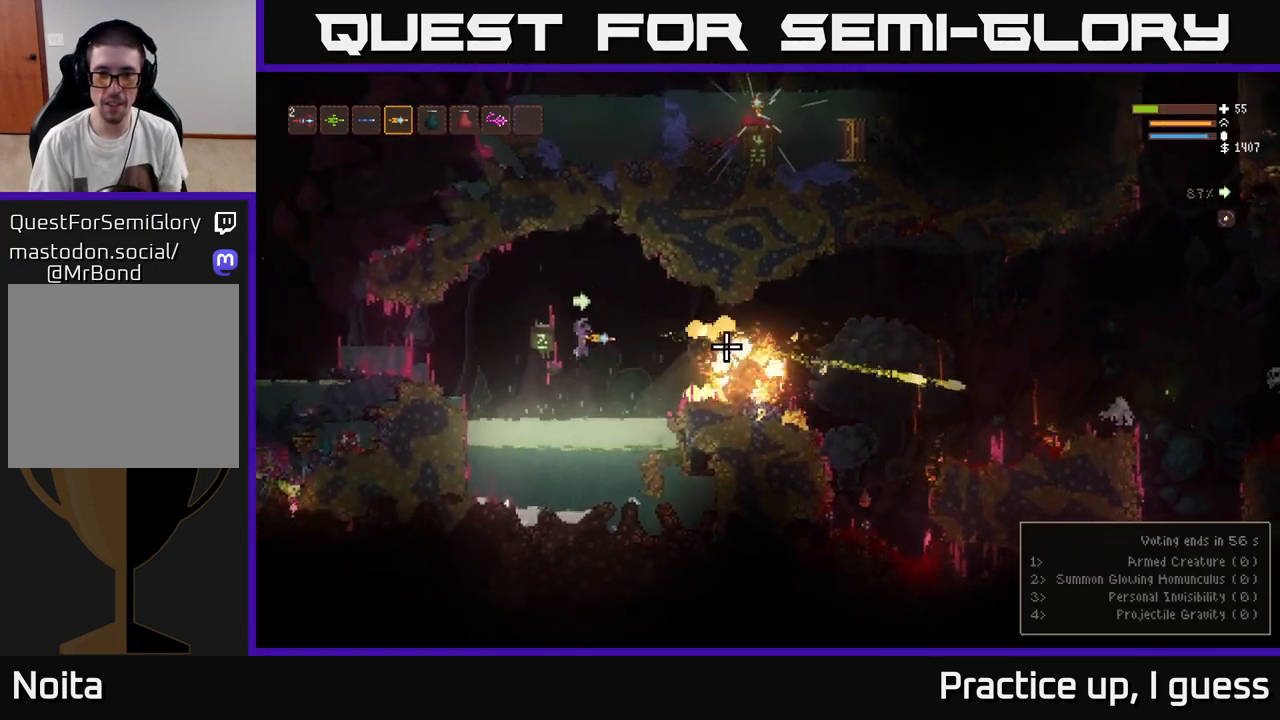
{"buttons": [], "left_stick": "right", "right_stick": "right", "events": [[50, "L2", "down"], [50, "left_stick", "center"], [217, "L2", "up"], [267, "left_stick", "right"]]}
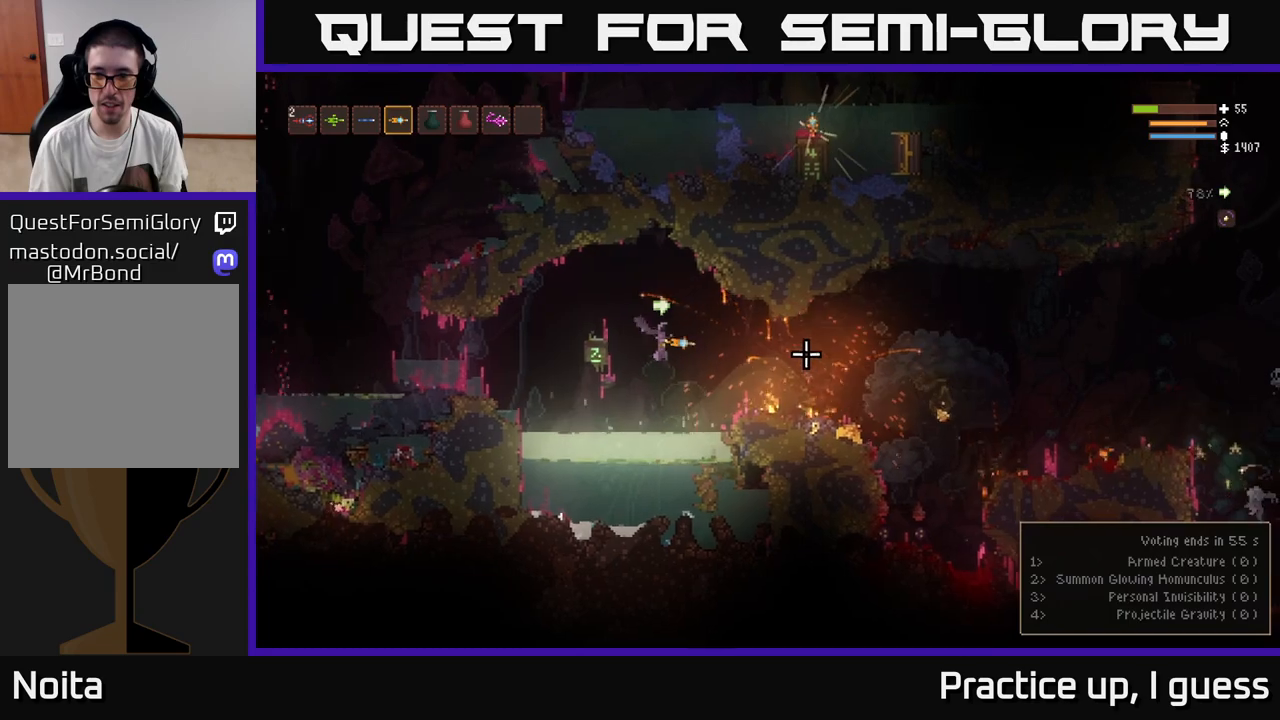
{"buttons": ["R2"], "left_stick": "center", "right_stick": "right", "events": [[233, "L2", "down"], [350, "L2", "up"], [400, "R2", "down"], [433, "left_stick", "center"]]}
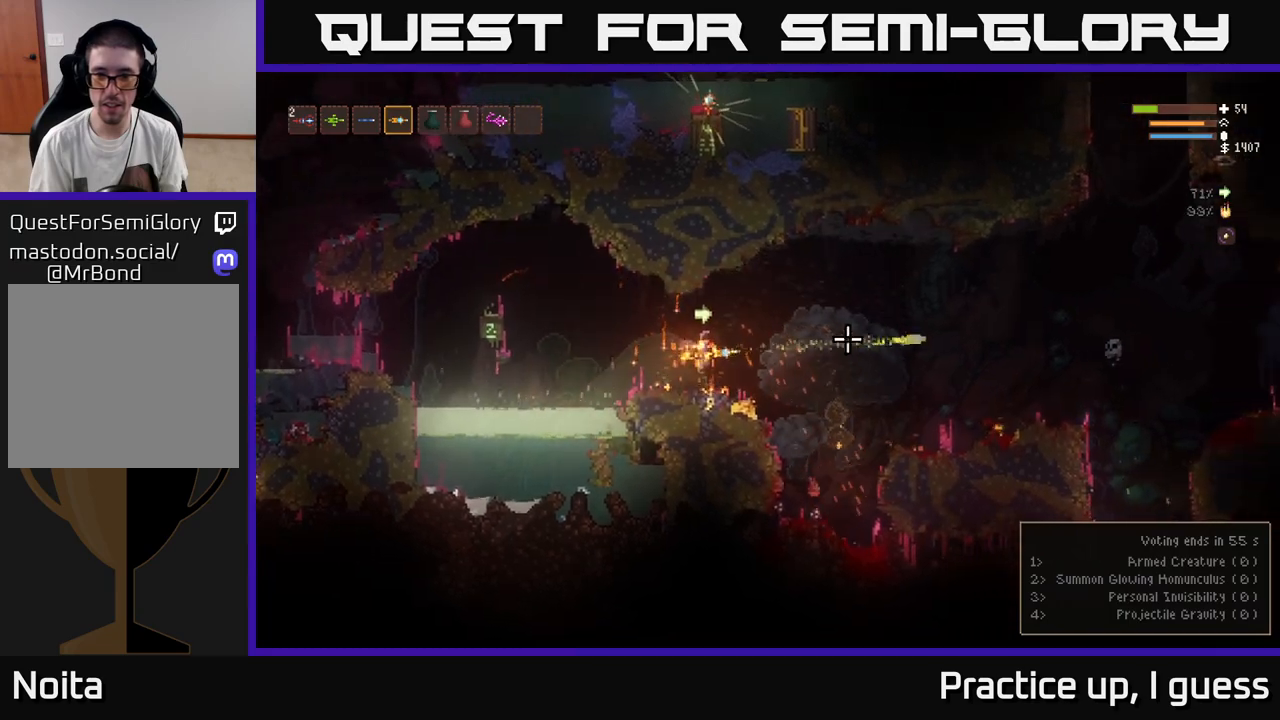
{"buttons": ["R2"], "left_stick": "left", "right_stick": "right", "events": [[33, "R2", "up"], [367, "L2", "down"], [400, "left_stick", "left"], [417, "R2", "down"], [500, "L2", "up"]]}
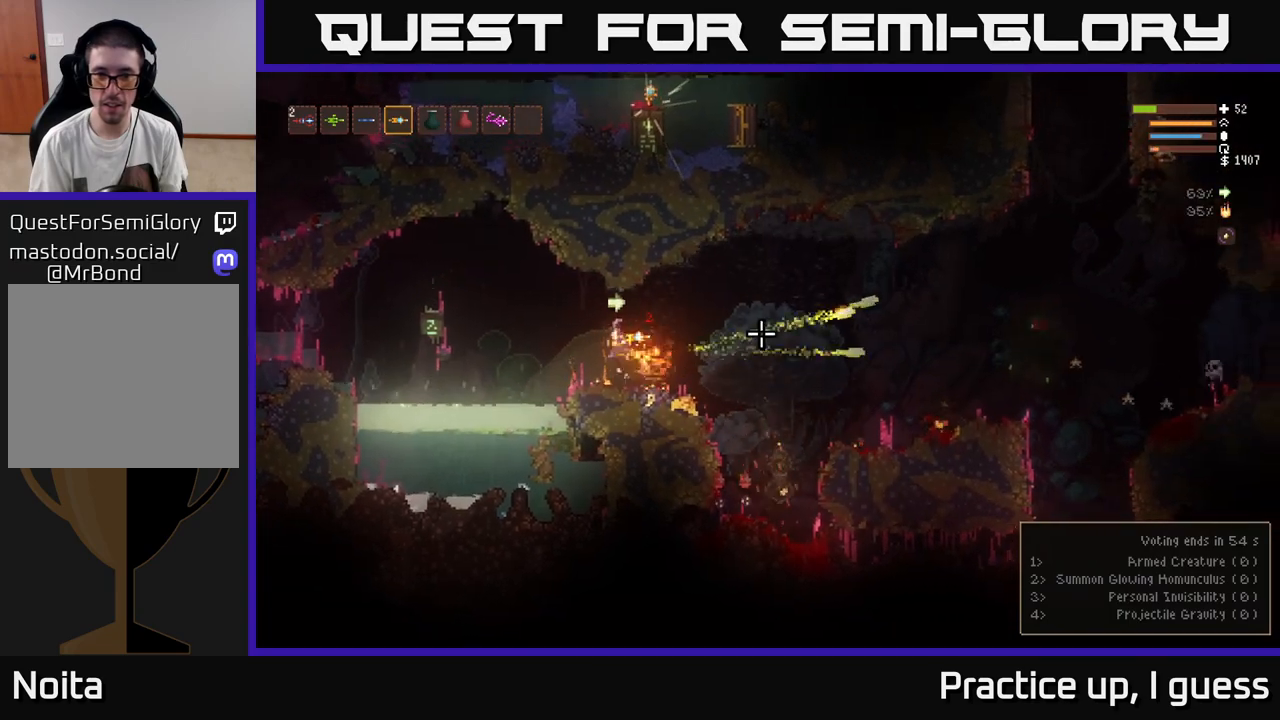
{"buttons": [], "left_stick": "center", "right_stick": "right", "events": [[17, "R2", "up"], [367, "left_stick", "center"]]}
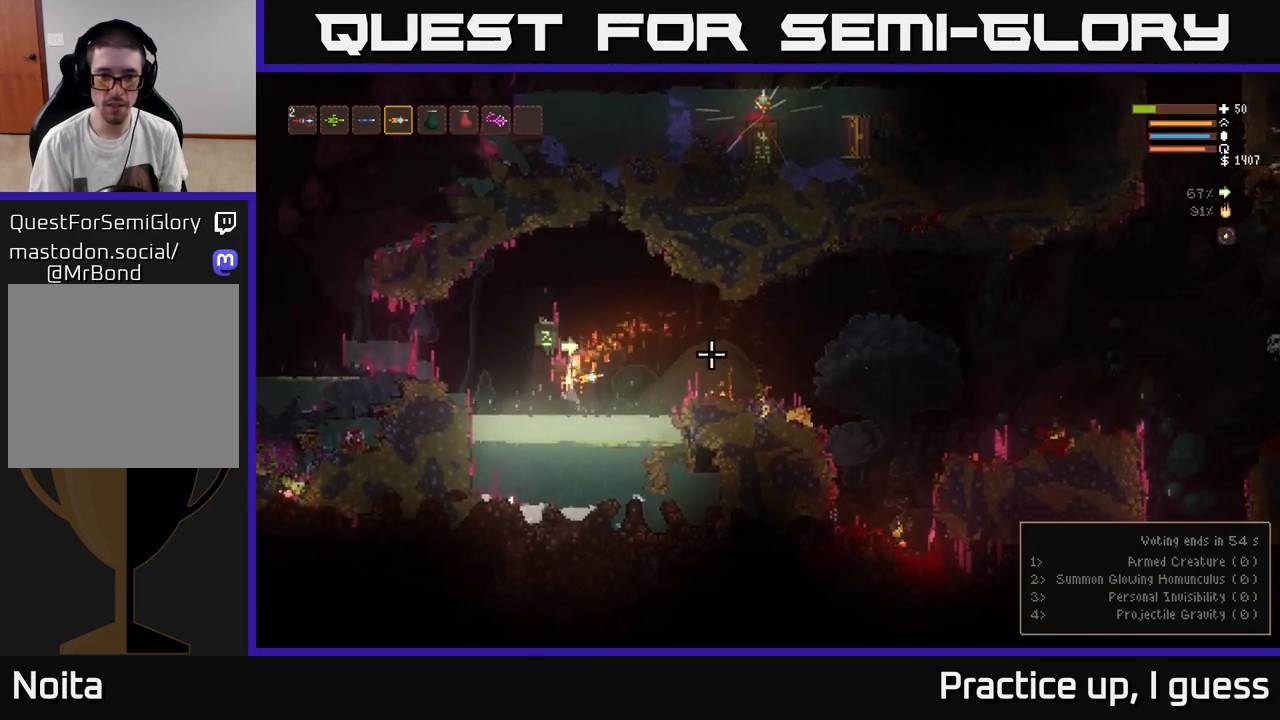
{"buttons": ["L2"], "left_stick": "center", "right_stick": "up-right", "events": [[167, "right_stick", "center"], [383, "L2", "down"], [417, "right_stick", "up-right"]]}
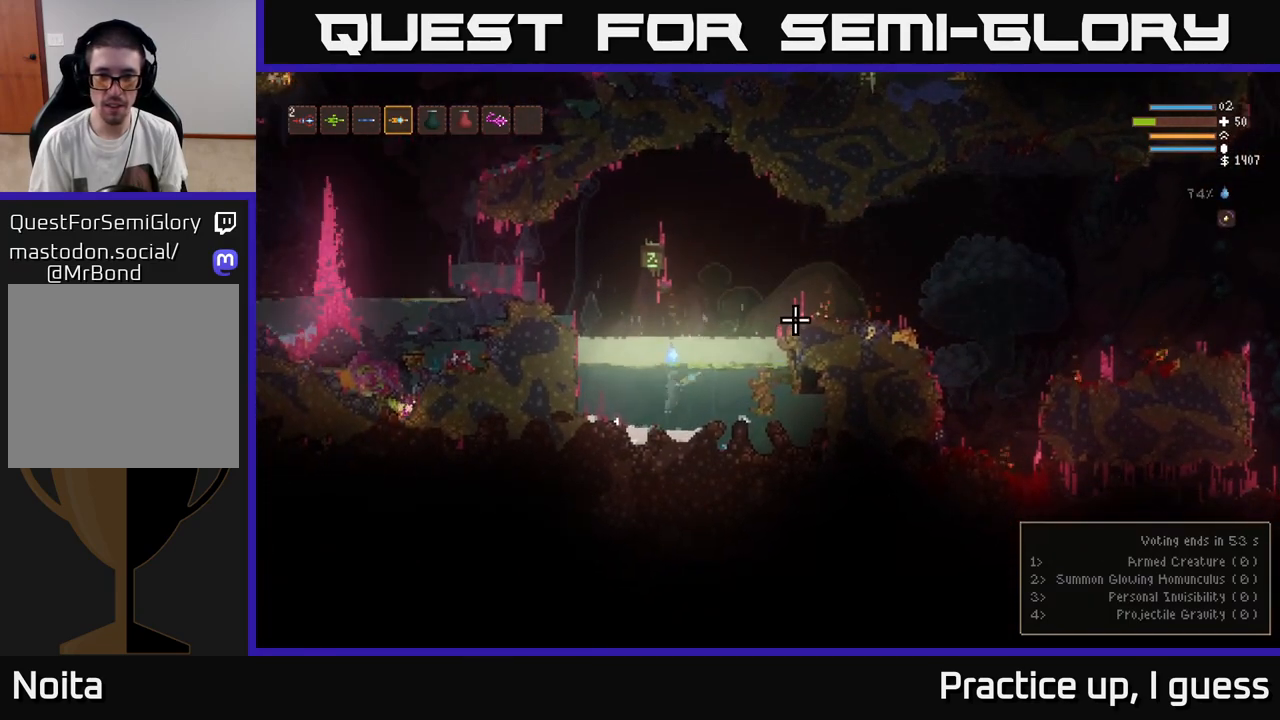
{"buttons": ["L2"], "left_stick": "right", "right_stick": "right", "events": [[50, "left_stick", "right"], [250, "right_stick", "right"]]}
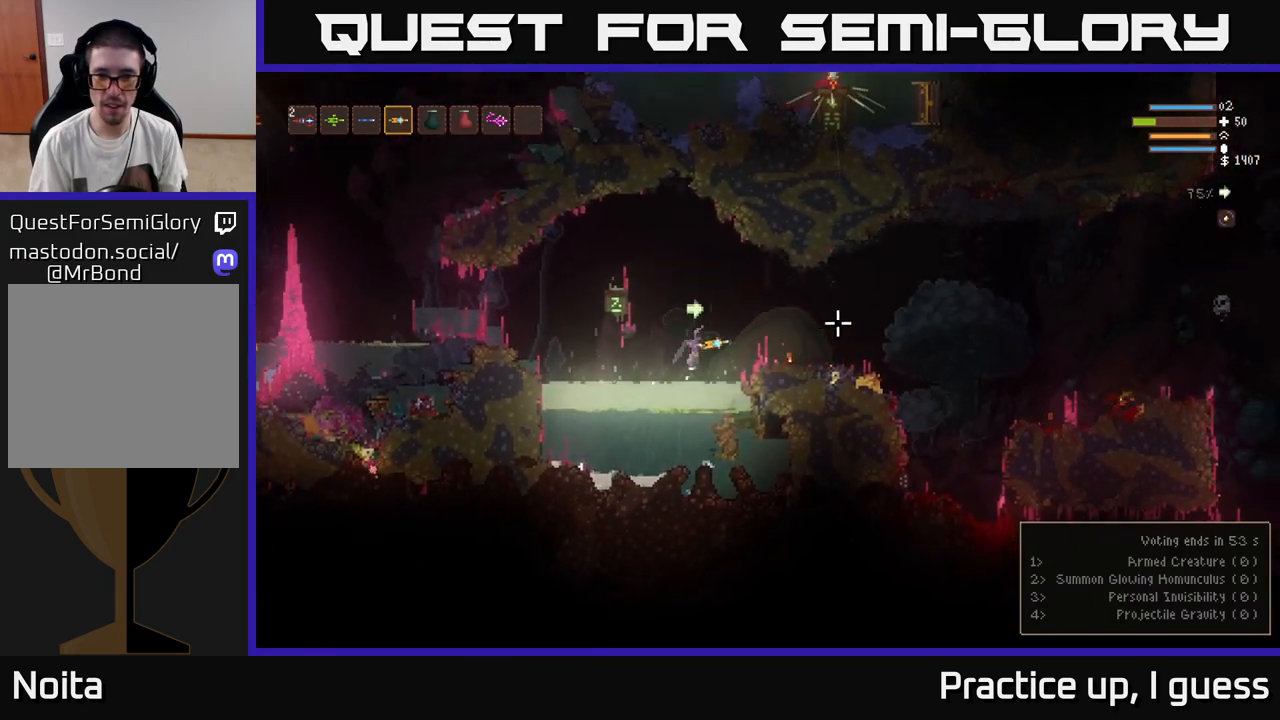
{"buttons": [], "left_stick": "right", "right_stick": "right", "events": [[83, "R2", "down"], [133, "L2", "up"], [183, "R2", "up"], [233, "left_stick", "center"], [417, "left_stick", "right"]]}
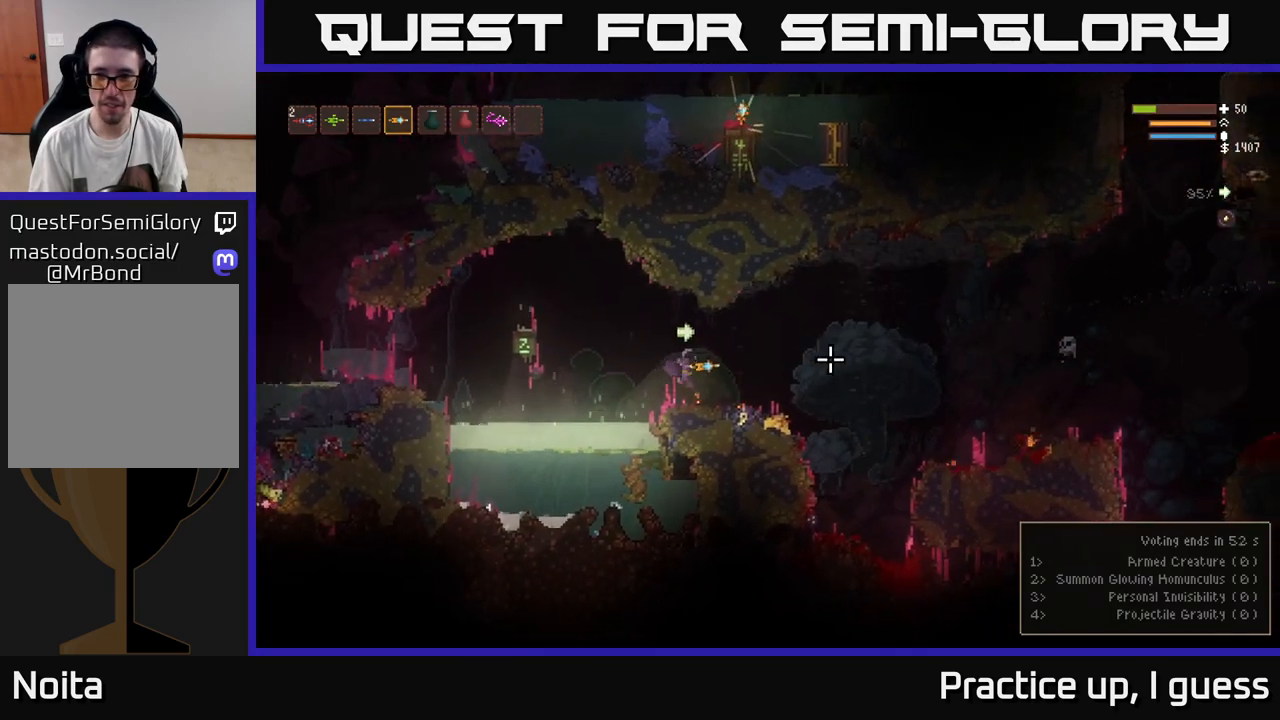
{"buttons": [], "left_stick": "center", "right_stick": "right", "events": [[50, "R2", "down"], [83, "left_stick", "center"], [150, "R2", "up"]]}
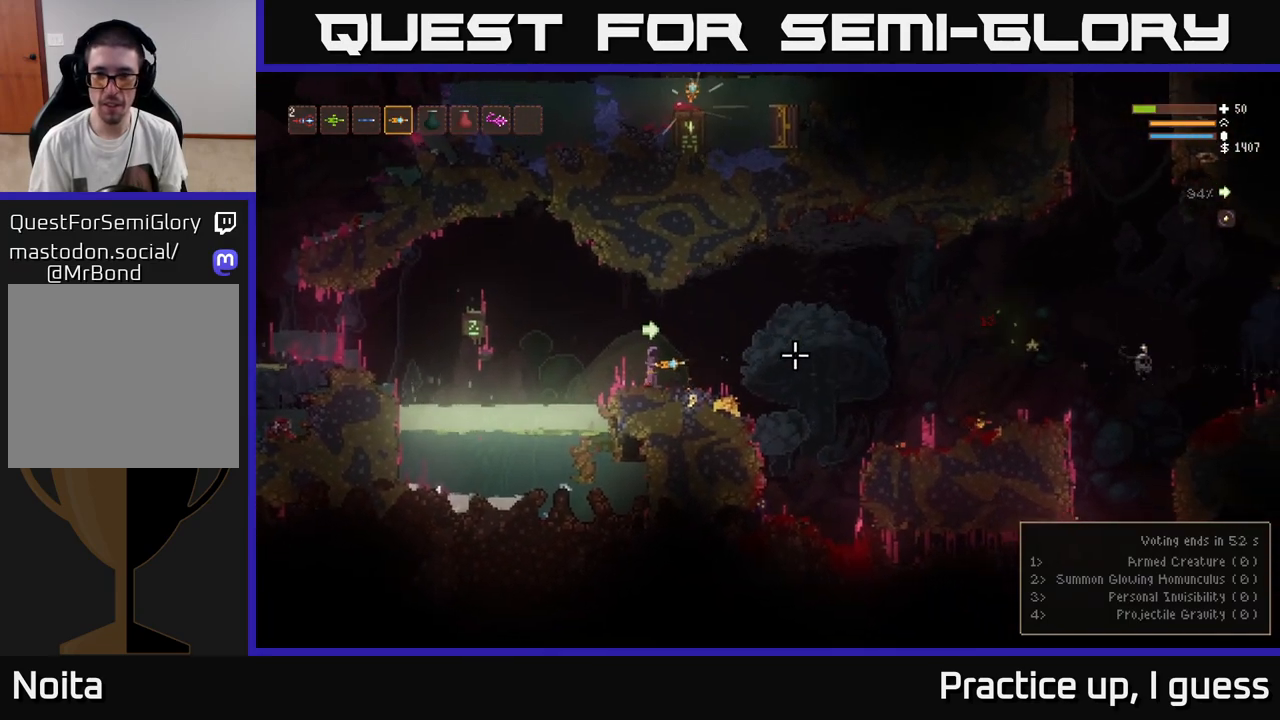
{"buttons": [], "left_stick": "right", "right_stick": "right", "events": [[200, "left_stick", "right"], [283, "L2", "down"], [467, "L2", "up"]]}
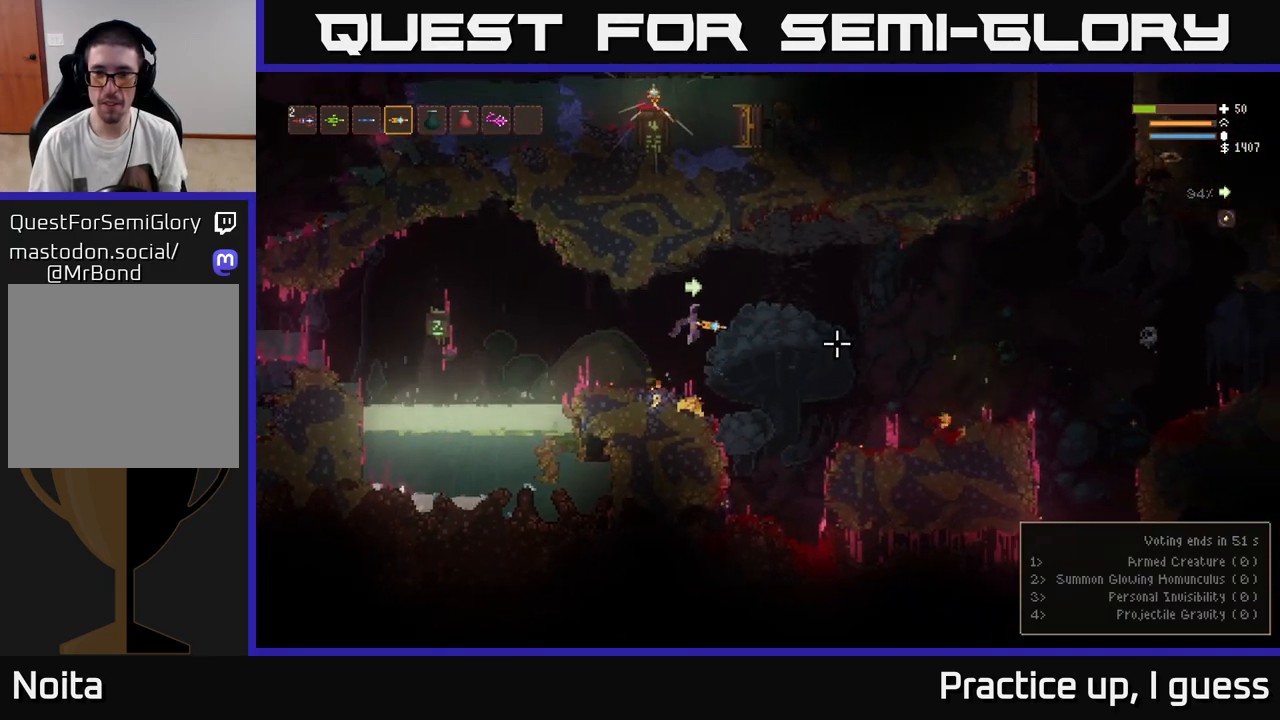
{"buttons": ["L2", "R2"], "left_stick": "right", "right_stick": "right", "events": [[33, "R2", "down"], [133, "left_stick", "center"], [150, "R2", "up"], [450, "L2", "down"], [450, "left_stick", "right"], [500, "R2", "down"]]}
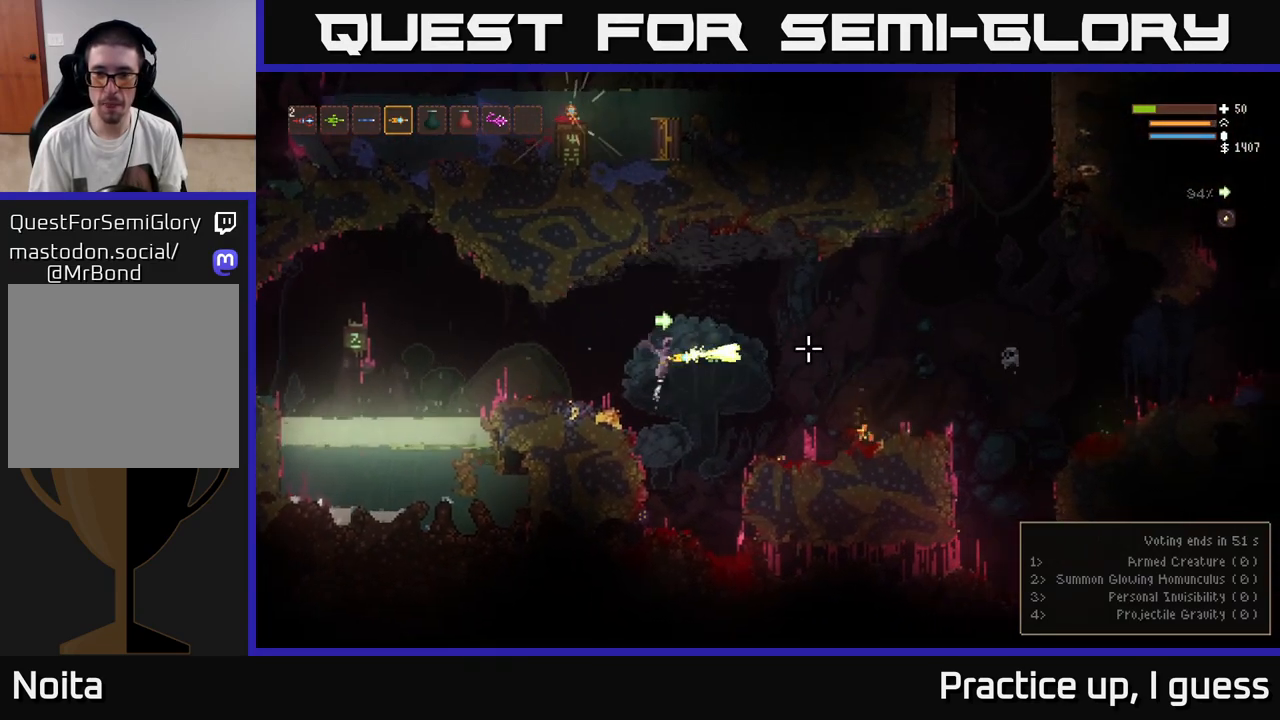
{"buttons": [], "left_stick": "left", "right_stick": "right", "events": [[83, "L2", "up"], [117, "R2", "up"], [117, "left_stick", "center"], [383, "left_stick", "left"]]}
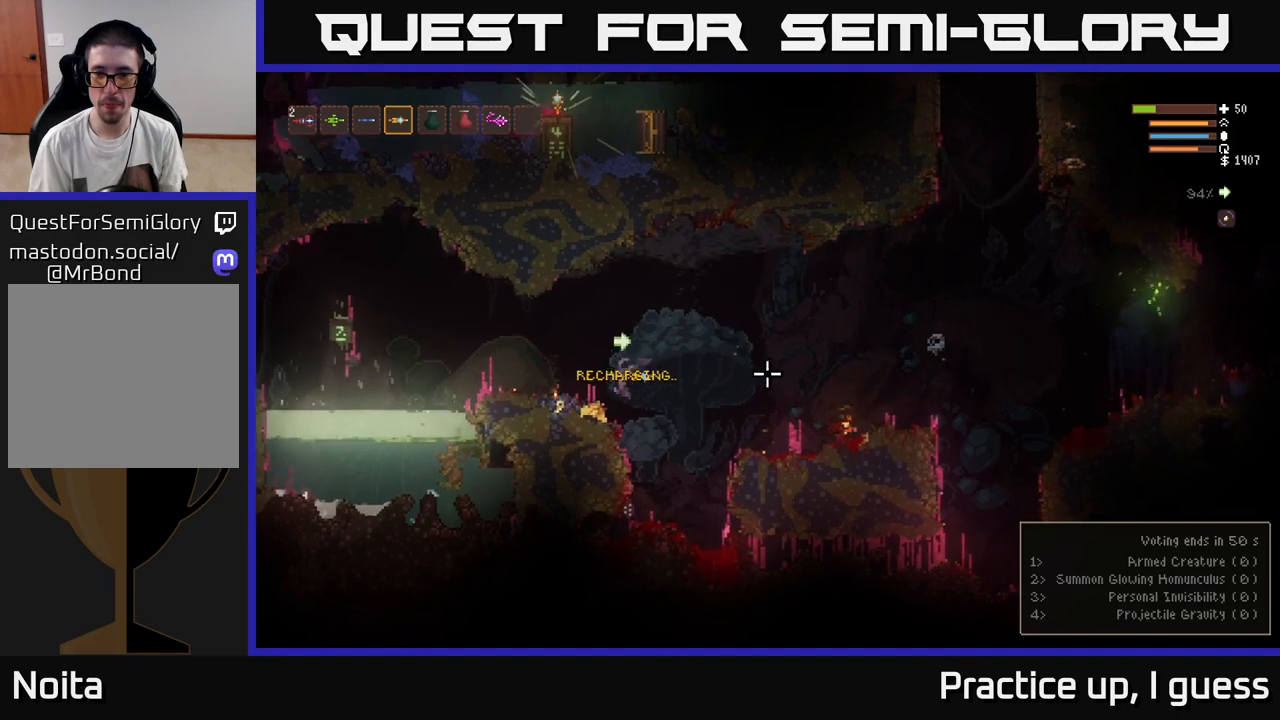
{"buttons": ["R2"], "left_stick": "center", "right_stick": "right", "events": [[17, "R2", "down"], [33, "left_stick", "center"], [100, "L2", "down"], [133, "R2", "up"], [183, "left_stick", "left"], [350, "L2", "up"], [367, "left_stick", "center"], [417, "R2", "down"]]}
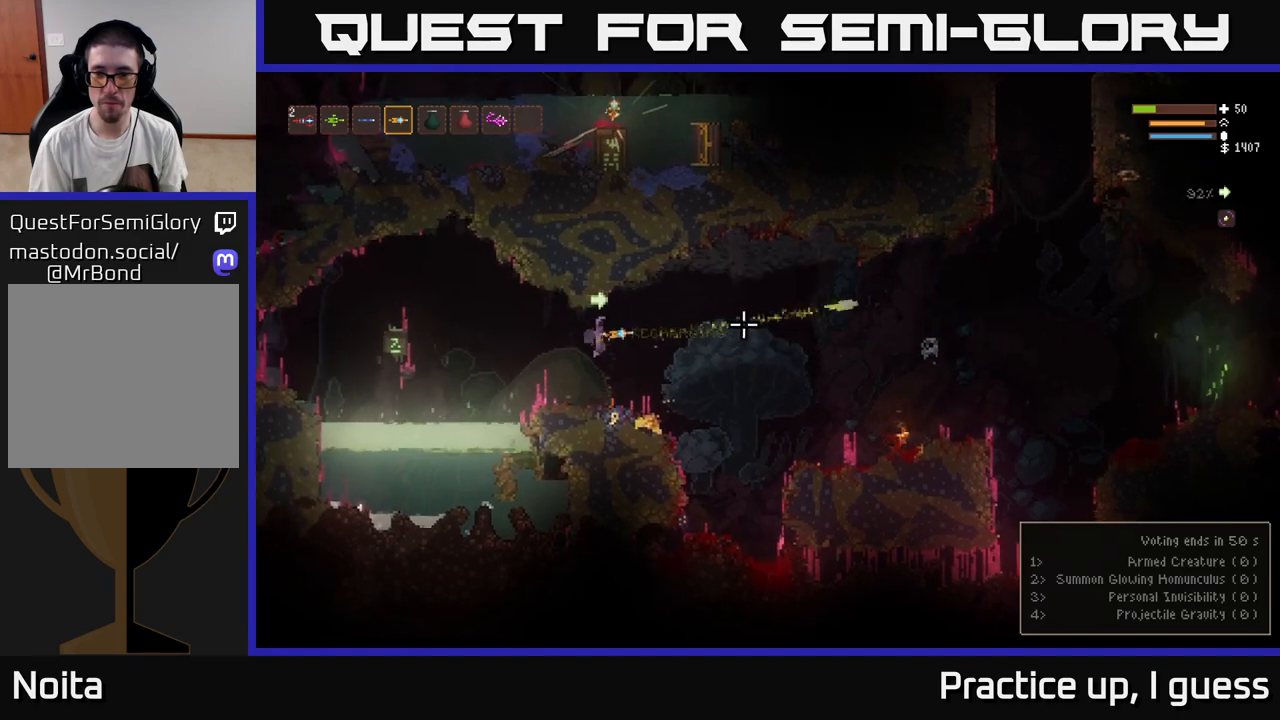
{"buttons": [], "left_stick": "center", "right_stick": "right", "events": [[50, "R2", "up"], [383, "R2", "down"], [500, "R2", "up"]]}
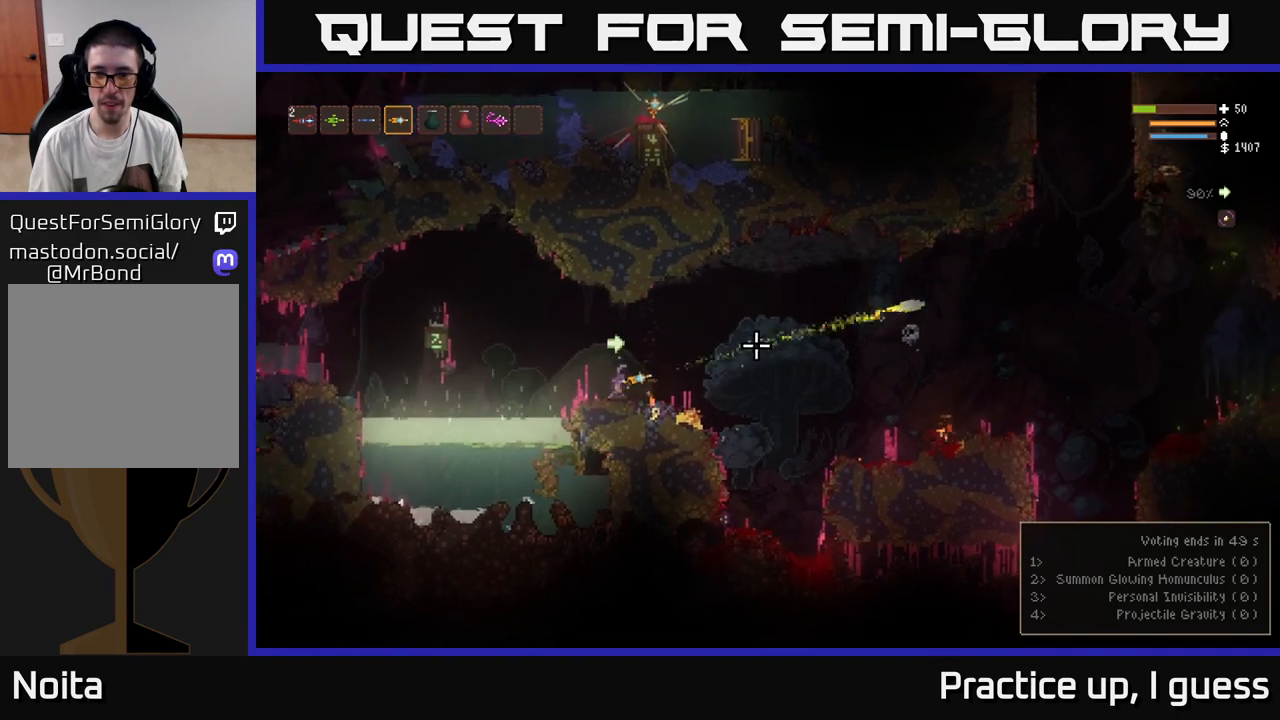
{"buttons": [], "left_stick": "center", "right_stick": "right", "events": [[400, "R2", "down"], [500, "R2", "up"]]}
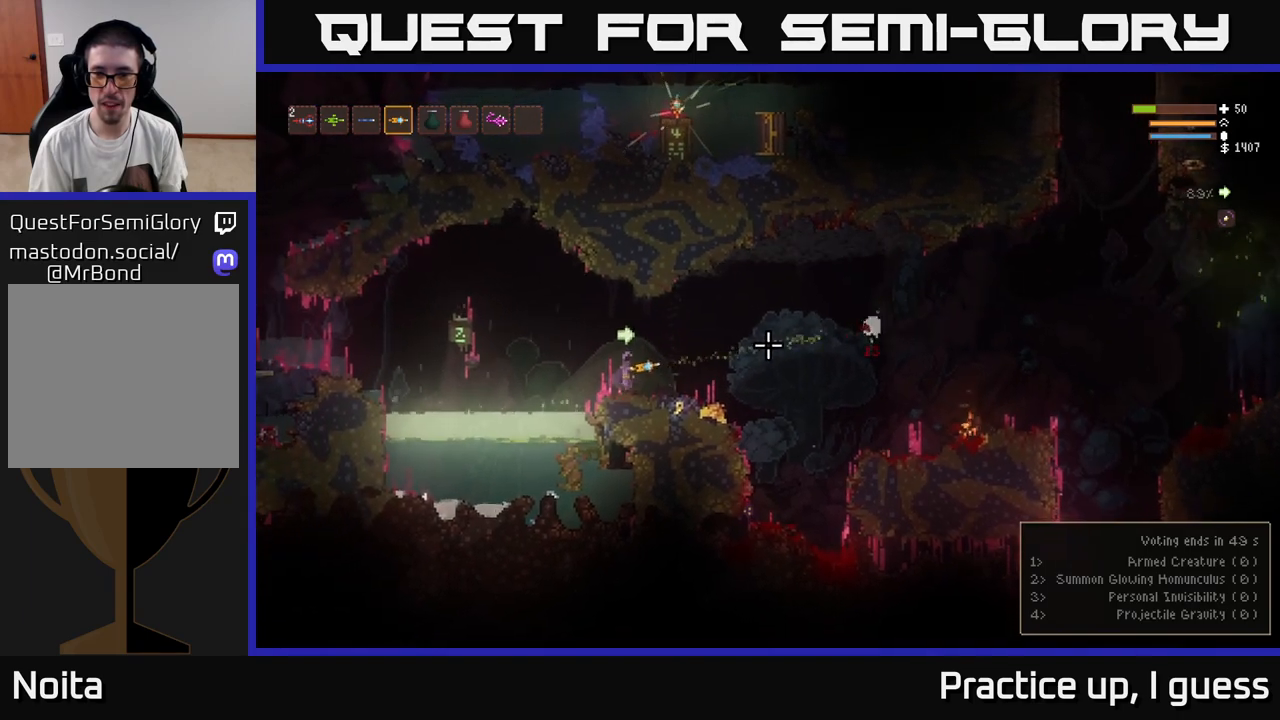
{"buttons": [], "left_stick": "right", "right_stick": "right", "events": [[483, "left_stick", "right"]]}
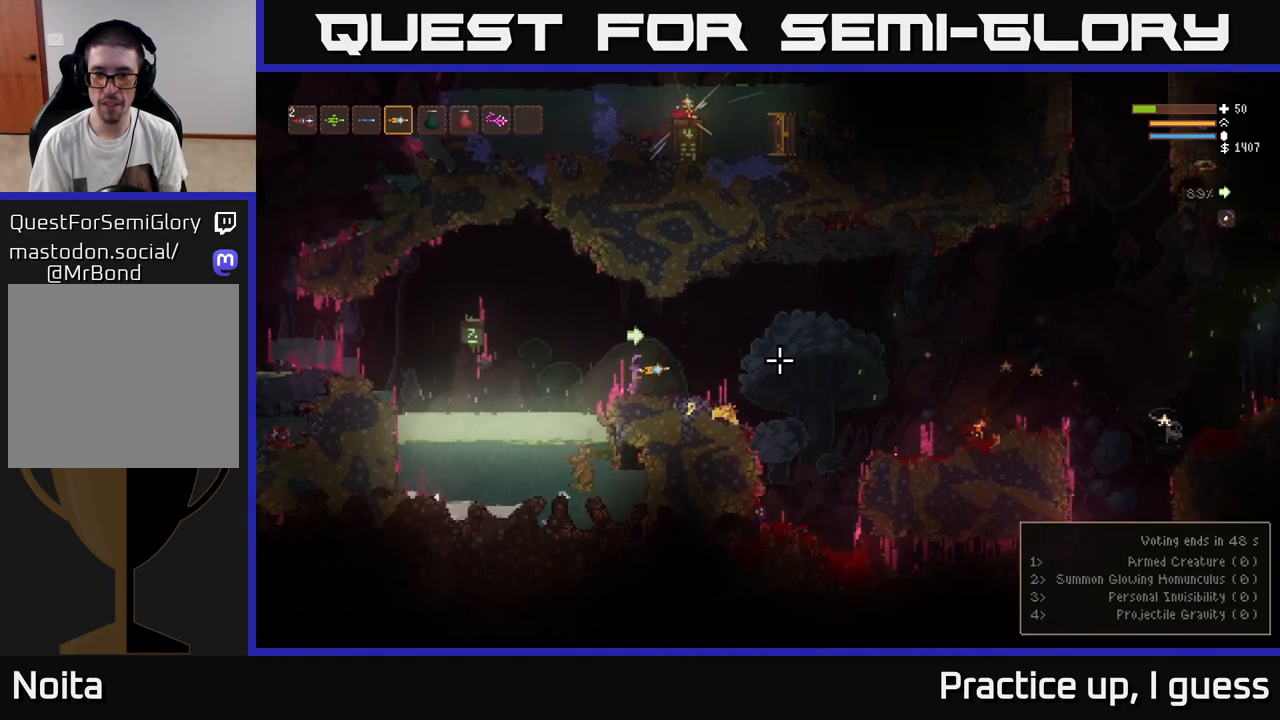
{"buttons": [], "left_stick": "right", "right_stick": "down", "events": [[67, "L2", "down"], [333, "L2", "up"], [383, "right_stick", "down-right"], [483, "right_stick", "down"]]}
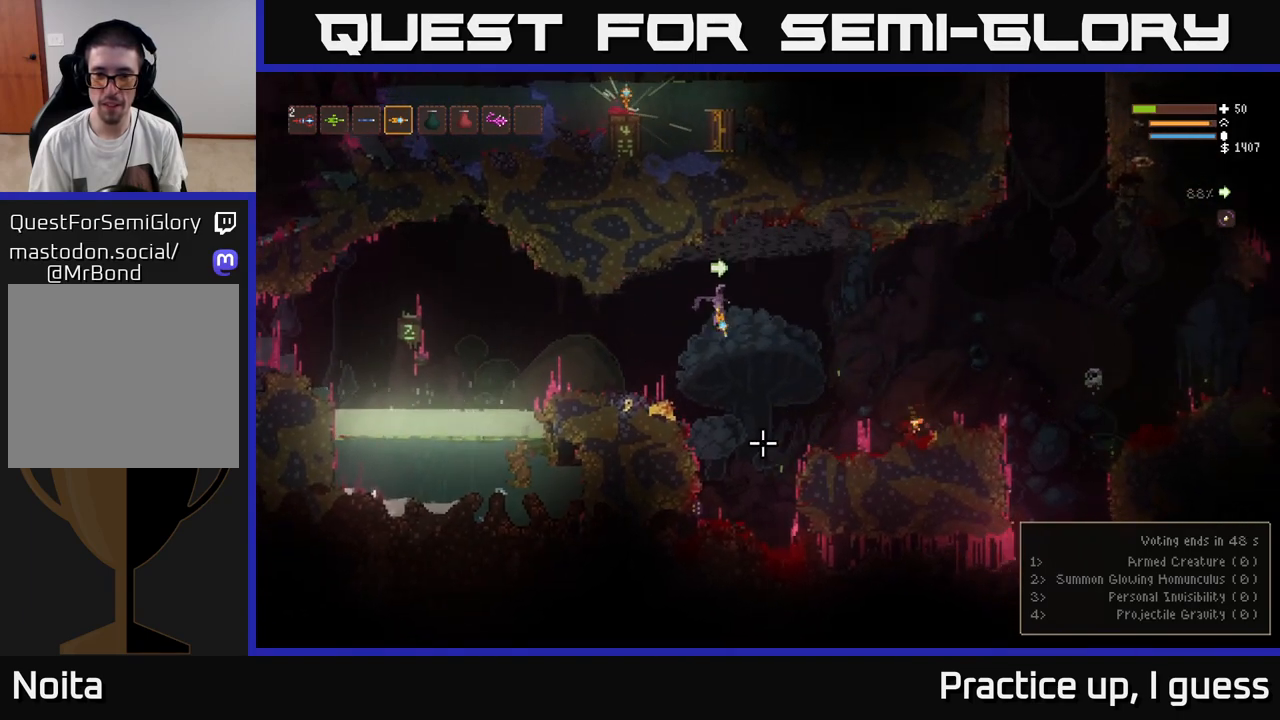
{"buttons": ["L2", "R2"], "left_stick": "center", "right_stick": "down-left", "events": [[83, "left_stick", "center"], [383, "R2", "down"], [383, "right_stick", "down-left"], [450, "L2", "down"]]}
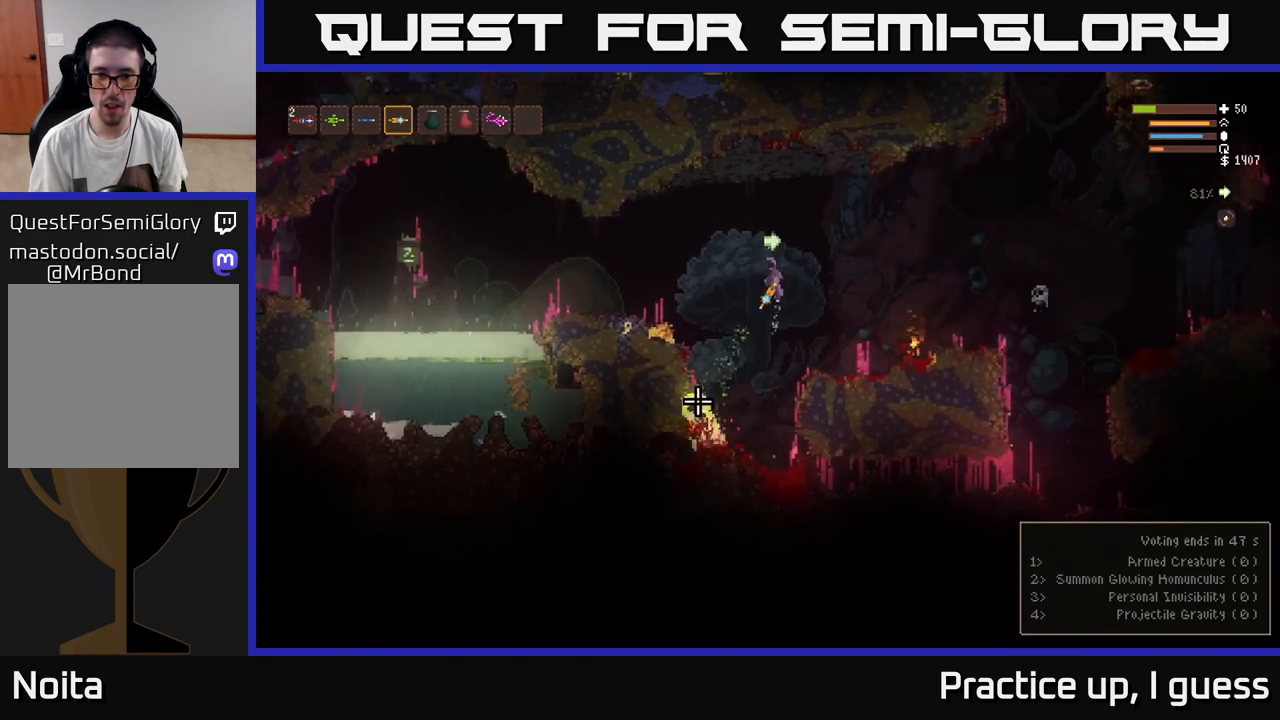
{"buttons": [], "left_stick": "center", "right_stick": "down-left", "events": [[33, "R2", "up"], [117, "L2", "up"]]}
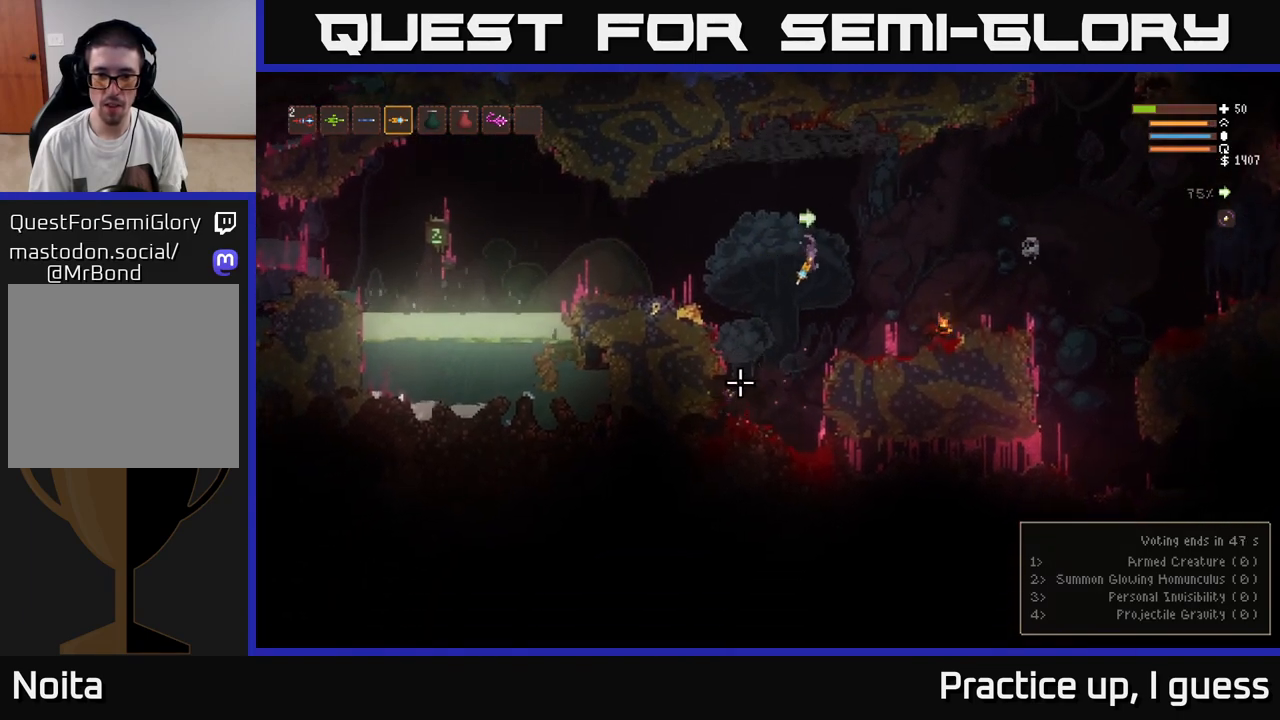
{"buttons": [], "left_stick": "left", "right_stick": "right", "events": [[50, "L2", "down"], [50, "R2", "down"], [83, "left_stick", "left"], [150, "R2", "up"], [283, "L2", "up"], [333, "right_stick", "down-right"], [417, "right_stick", "right"]]}
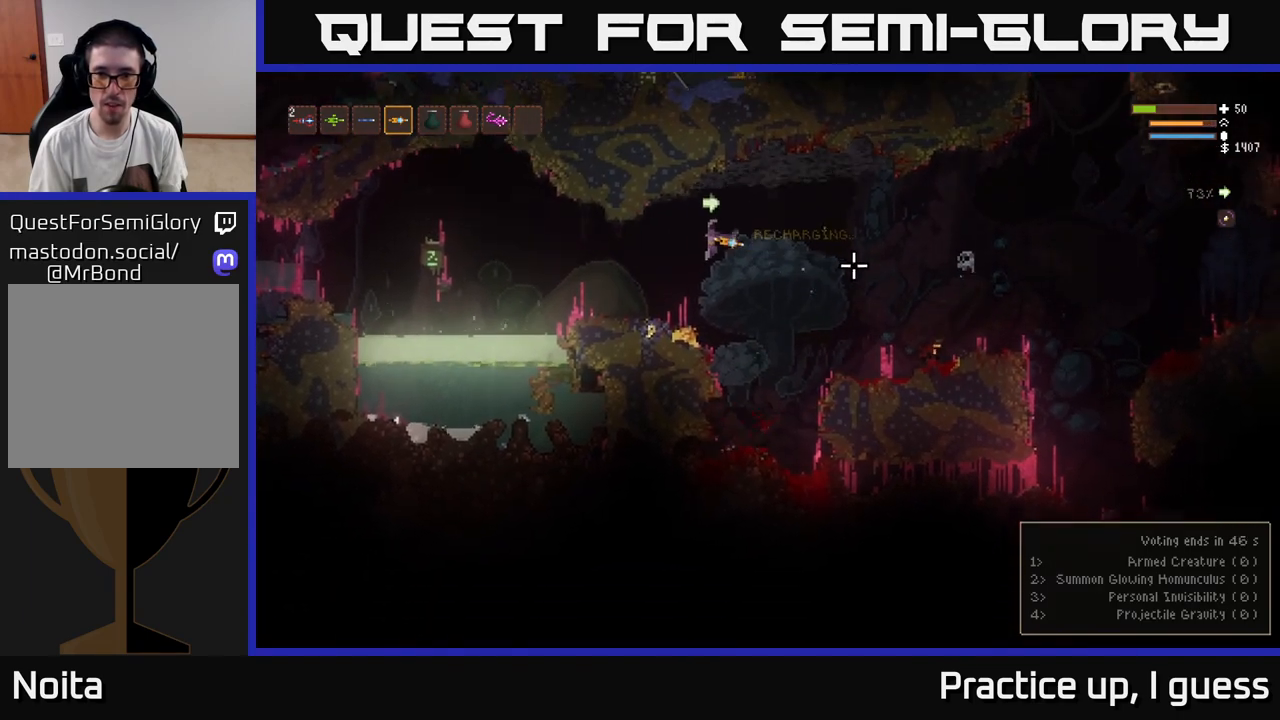
{"buttons": [], "left_stick": "center", "right_stick": "right", "events": [[100, "R2", "down"], [250, "R2", "up"], [333, "left_stick", "center"]]}
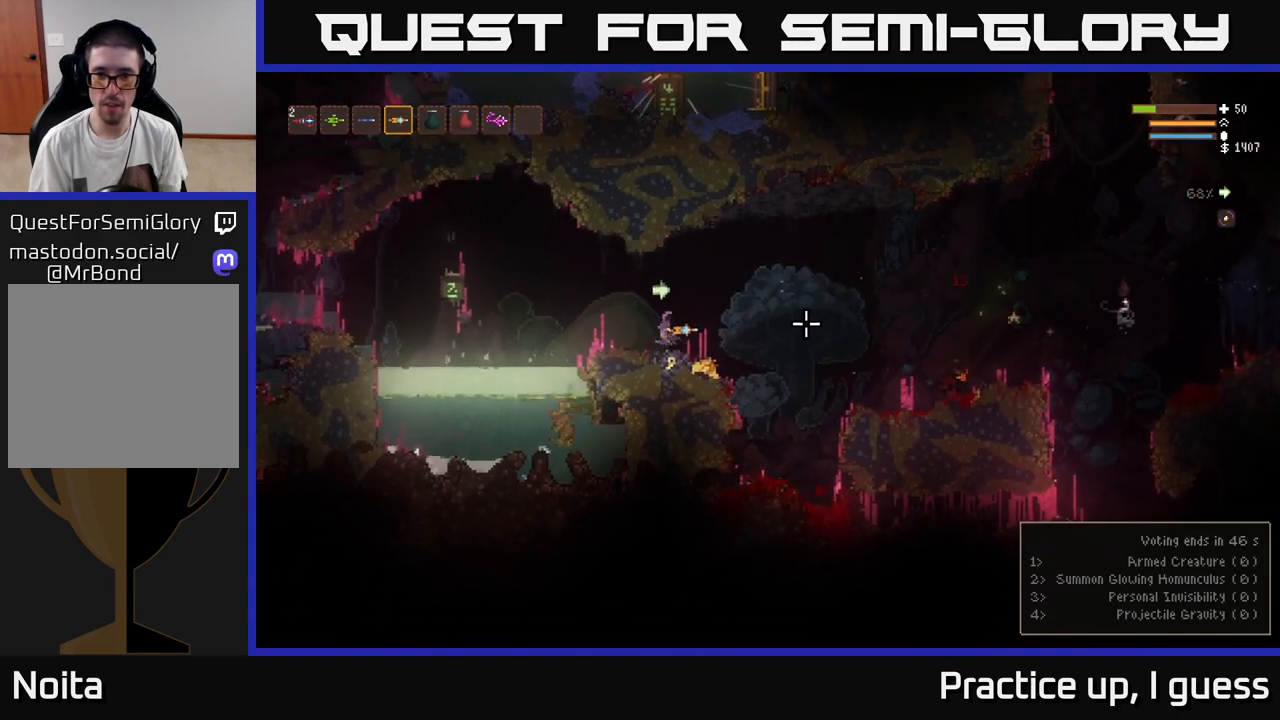
{"buttons": ["R2"], "left_stick": "right", "right_stick": "right", "events": [[133, "left_stick", "right"], [217, "L2", "down"], [400, "L2", "up"], [450, "R2", "down"]]}